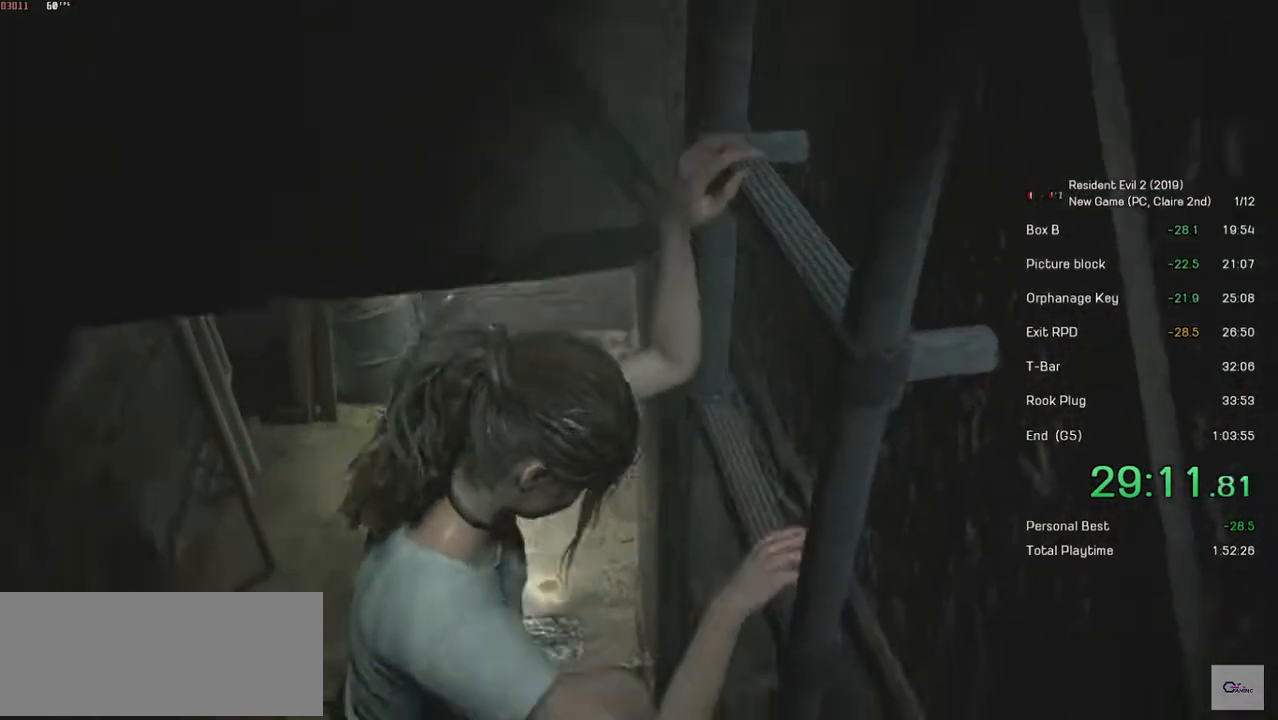
Gameplay with keyboard and mouse; each line is a JSON object with the keys and mouse buttons held at the frame after it. "events" lists presses ("down") and releases ("up") of "a", "ctrl", "d", "e", "f", "q", "r", "s", "shift", "space", "tab", "w", "mouse_left", "mouse_wheel" and "mouse_right" between this image and that frame as [ms after this image, input, new state], when the widget could be followed in between. "mouse_left", "mouse_wheel", "mouse_right" = the "left", "wheel", "right" buttons of the "mouse" list. No other keys are recorded. "wheel" means that the mouse wheel is clicked or scrolled. Mouse movement is not recorded.
{"keys": [], "mouse": [], "events": []}
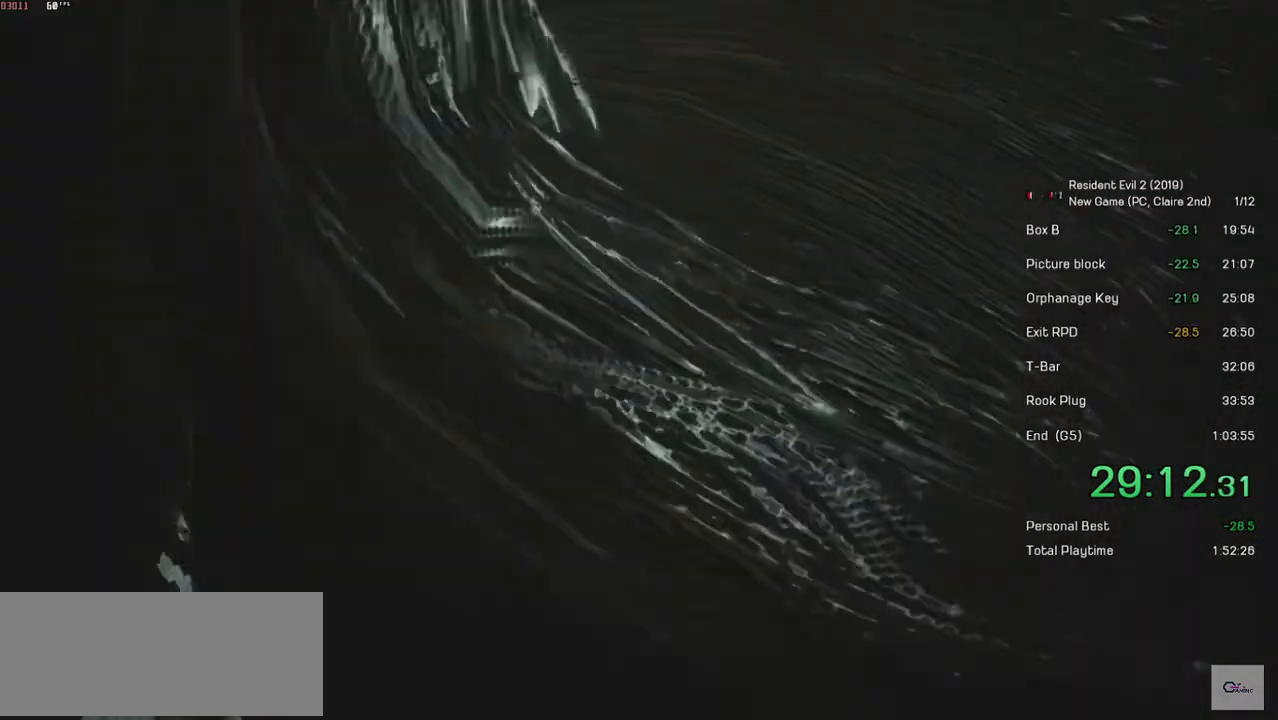
{"keys": [], "mouse": [], "events": []}
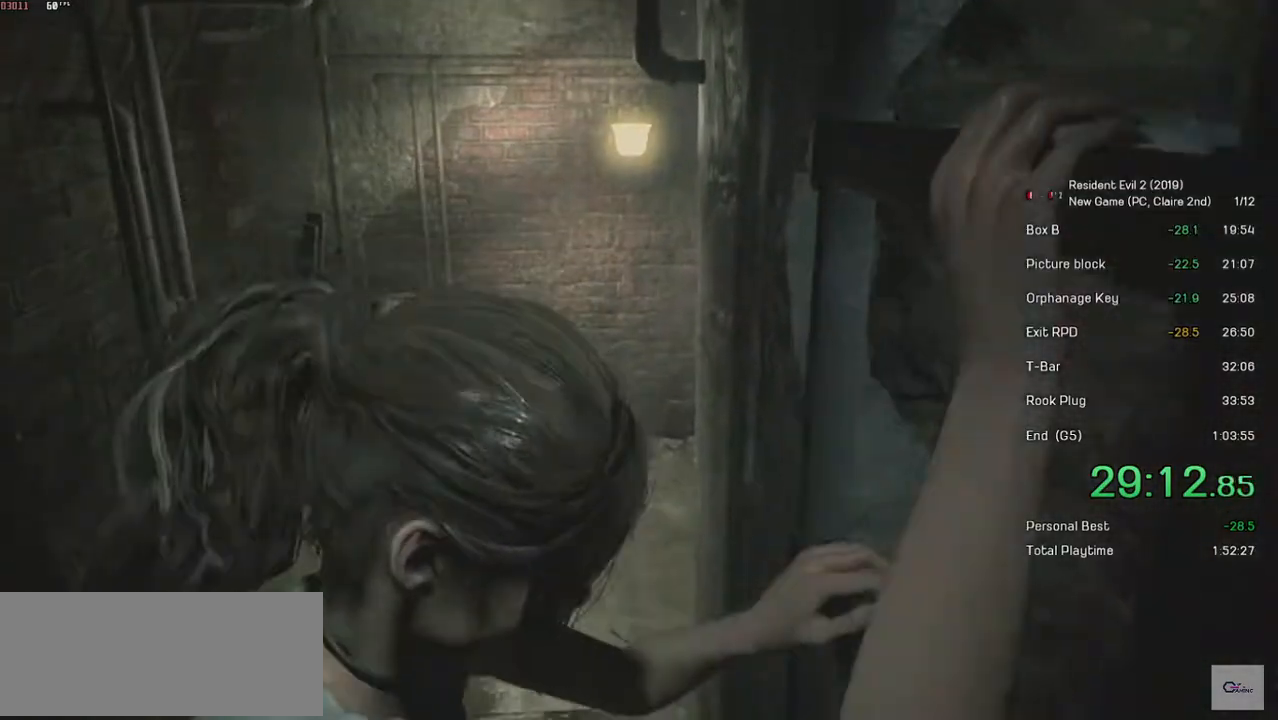
{"keys": [], "mouse": [], "events": []}
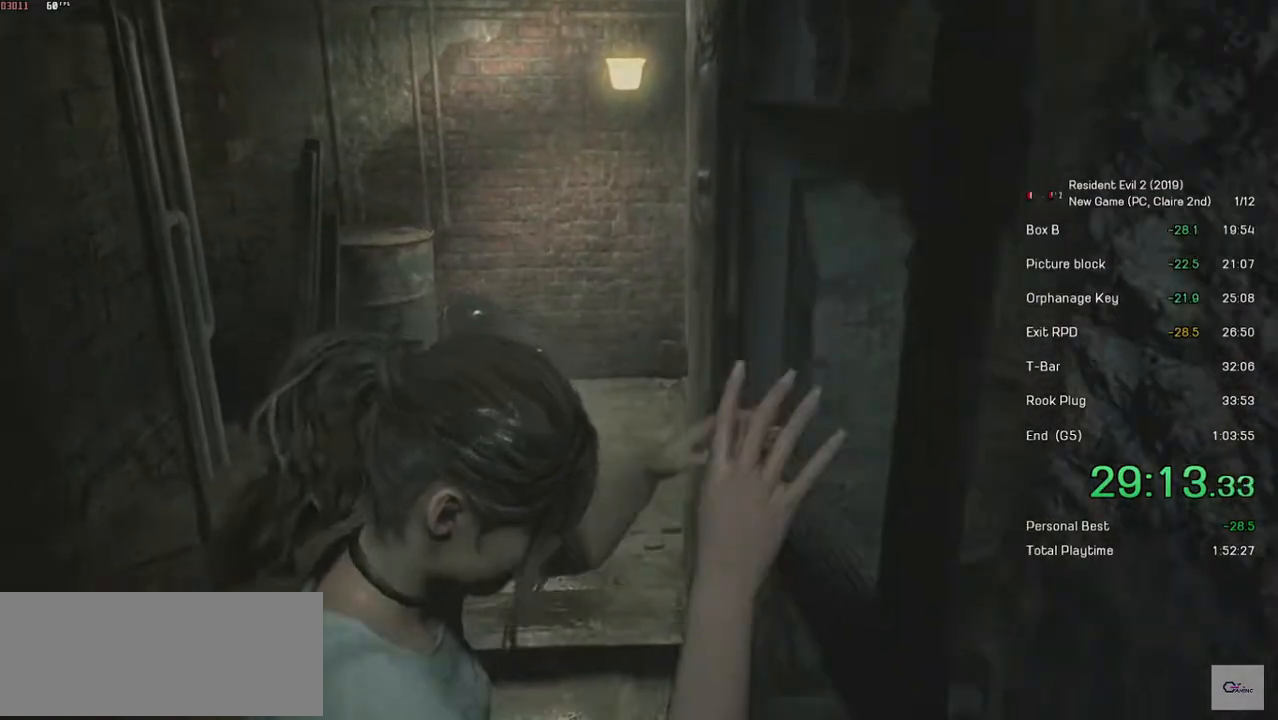
{"keys": ["shift", "w"], "mouse": [], "events": [[433, "shift", "down"], [433, "w", "down"]]}
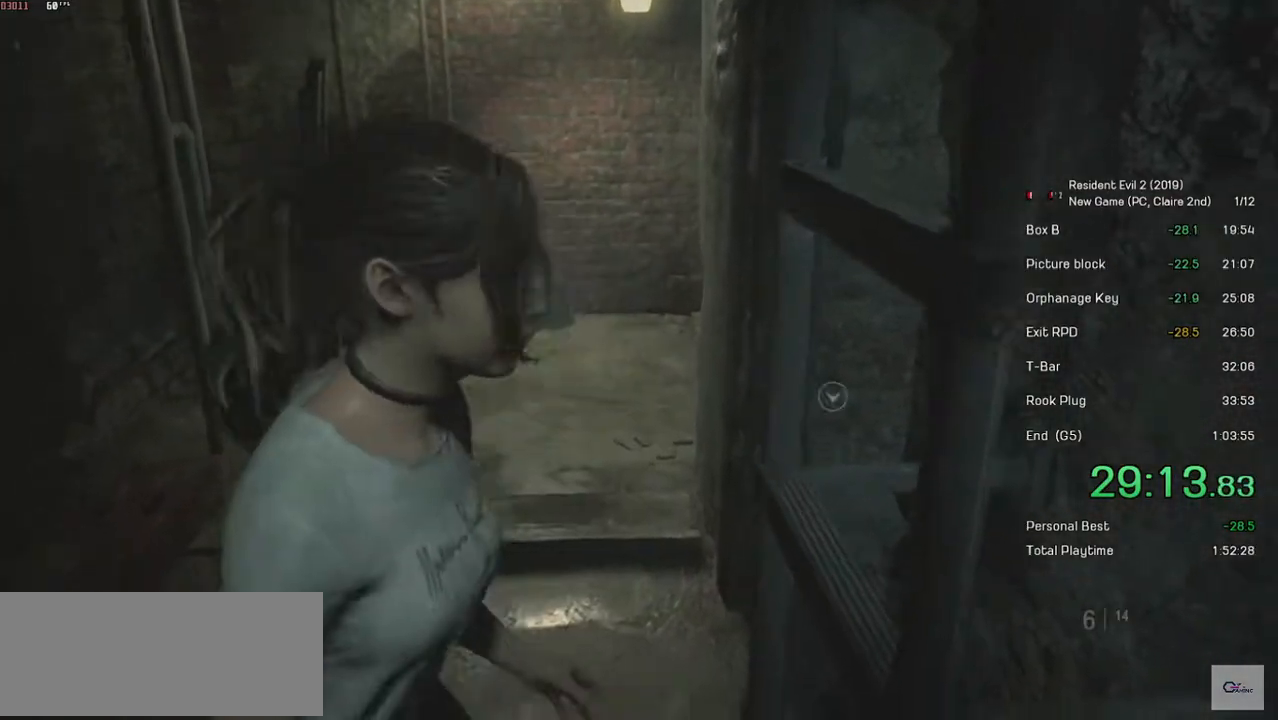
{"keys": ["shift", "w"], "mouse": [], "events": []}
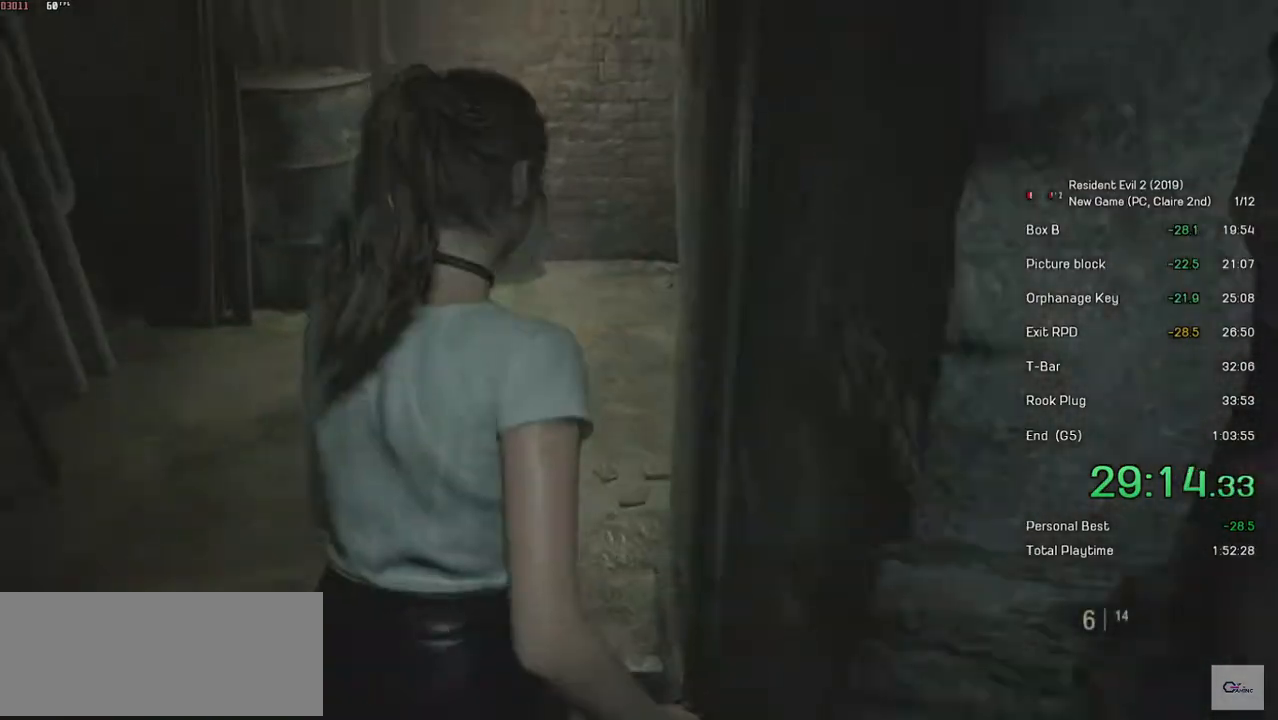
{"keys": ["shift", "w"], "mouse": [], "events": []}
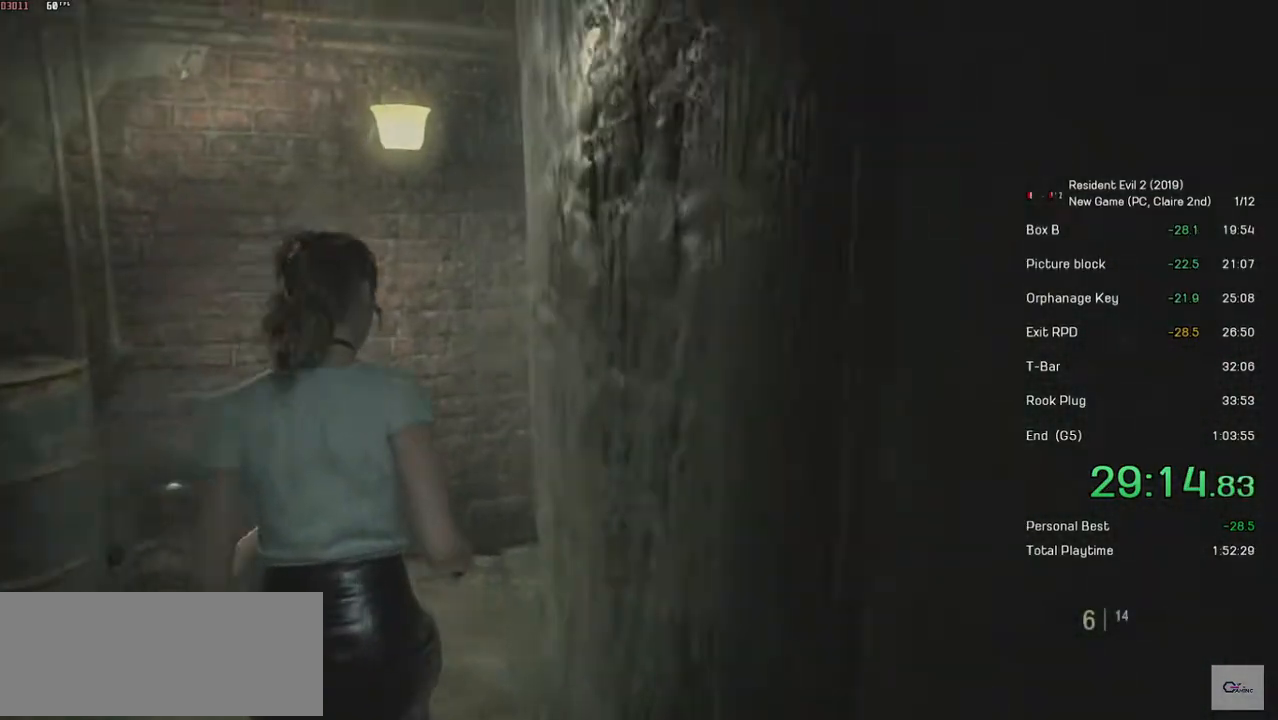
{"keys": ["shift", "w"], "mouse": [], "events": []}
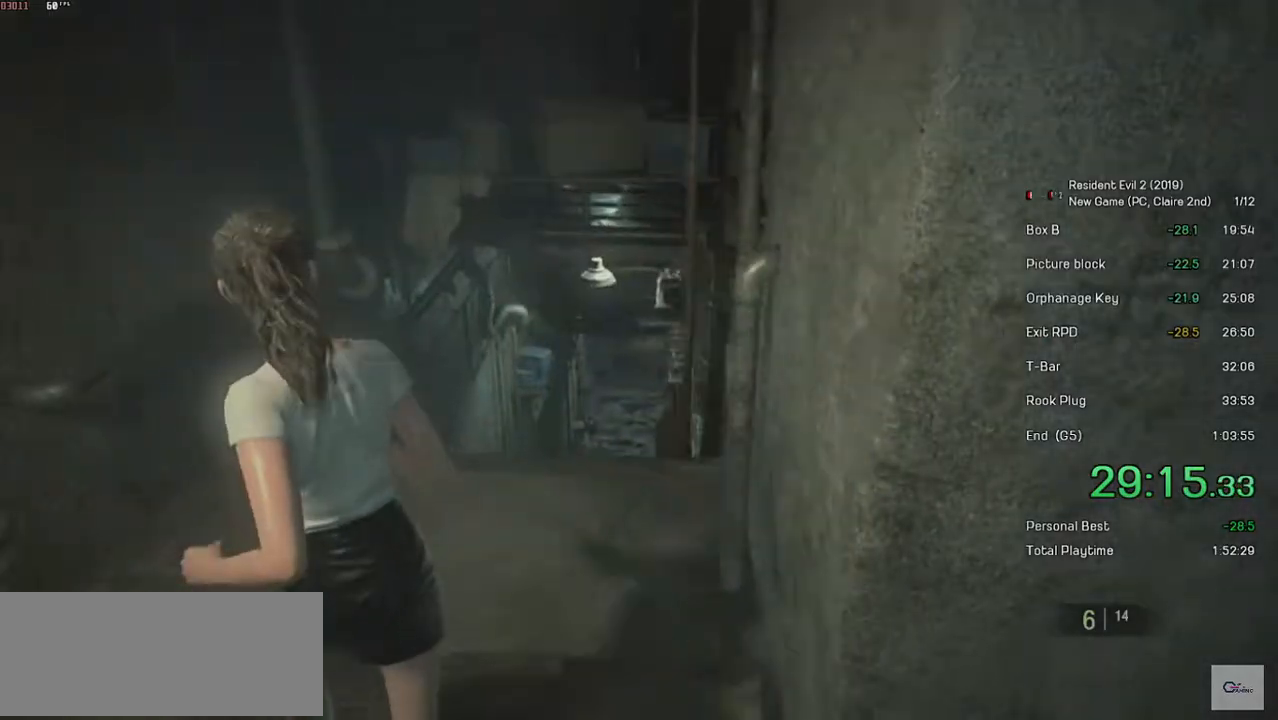
{"keys": ["shift", "w"], "mouse": [], "events": []}
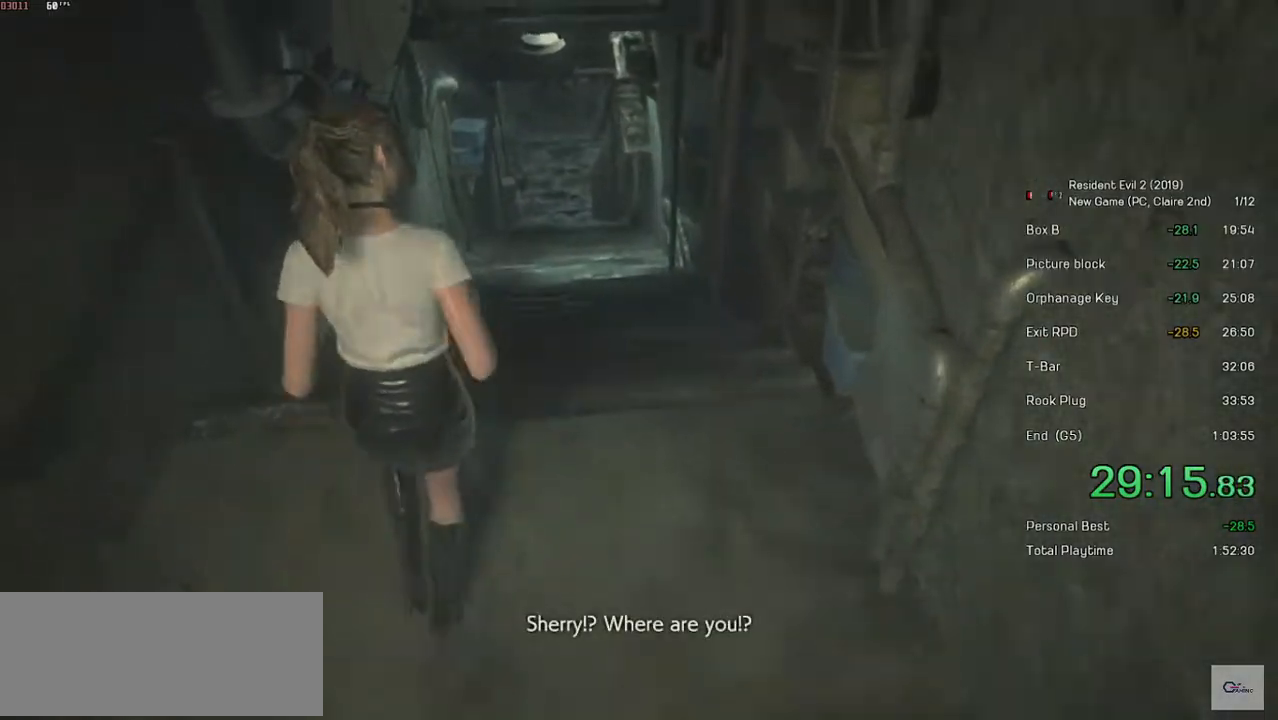
{"keys": ["shift", "w"], "mouse": [], "events": []}
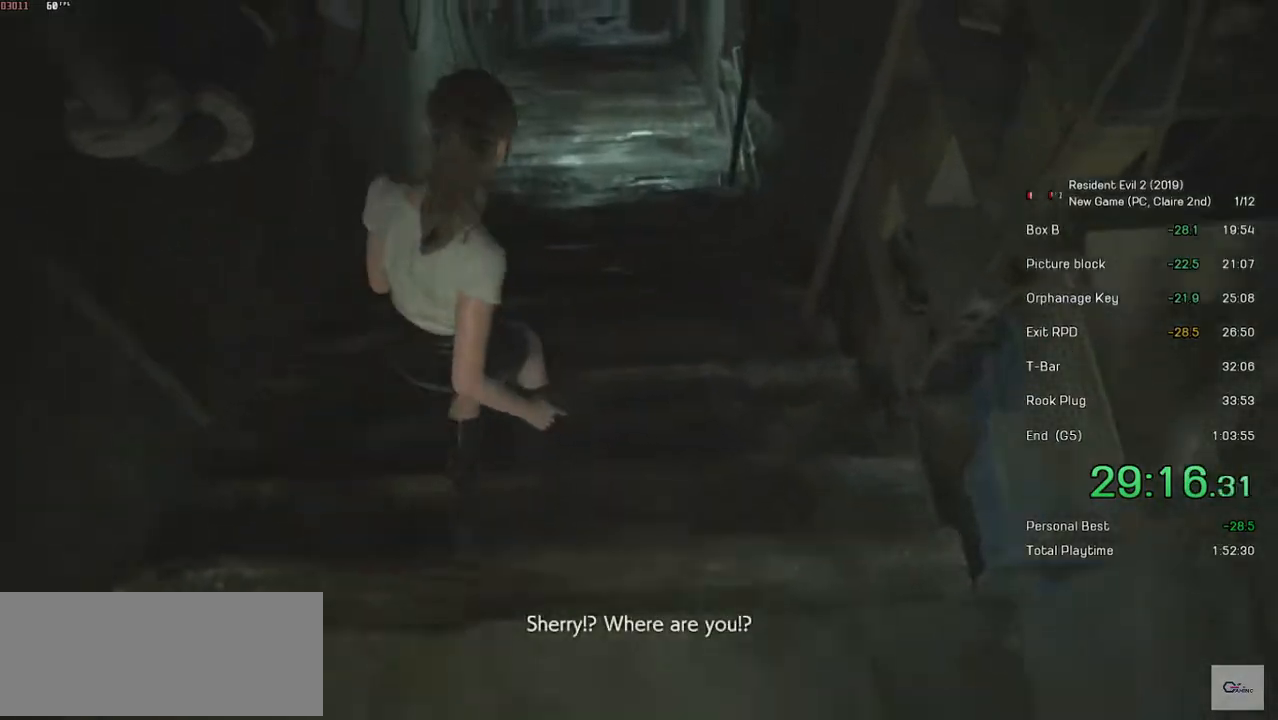
{"keys": ["shift", "w"], "mouse": [], "events": [[17, "mouse_right", "down"], [83, "mouse_right", "up"]]}
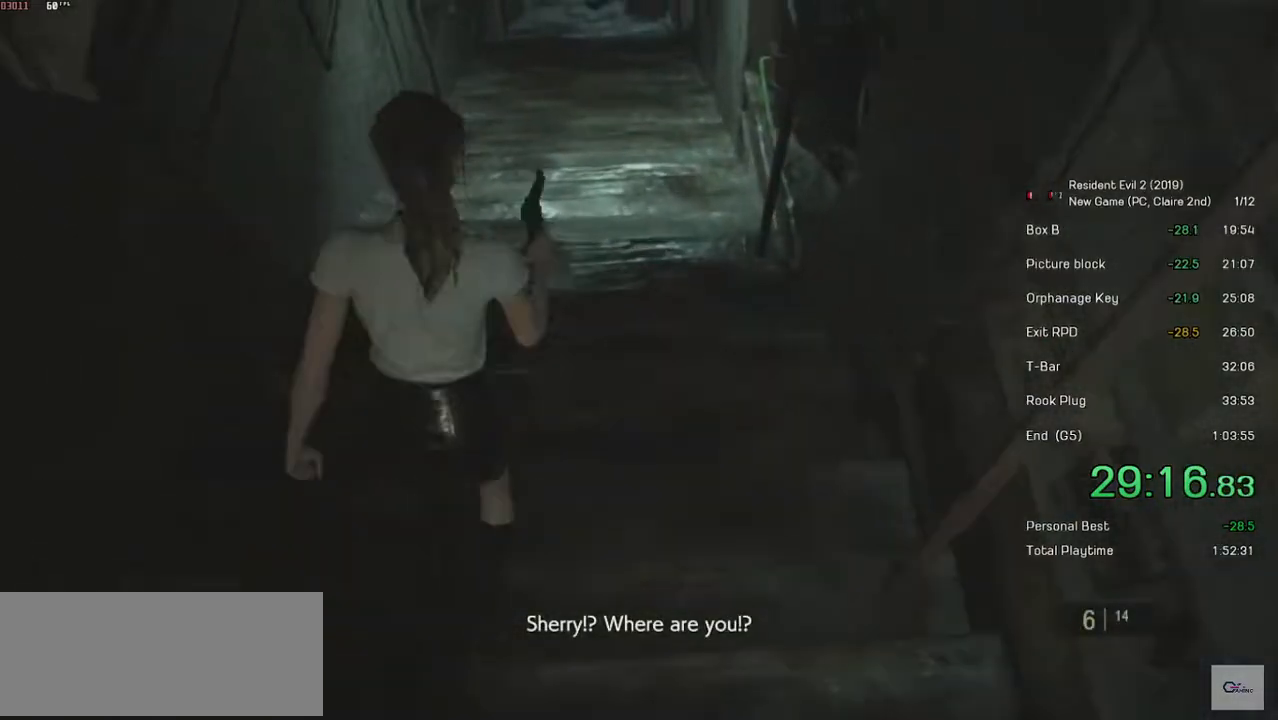
{"keys": ["shift", "w"], "mouse": [], "events": [[33, "mouse_right", "down"], [117, "mouse_right", "up"]]}
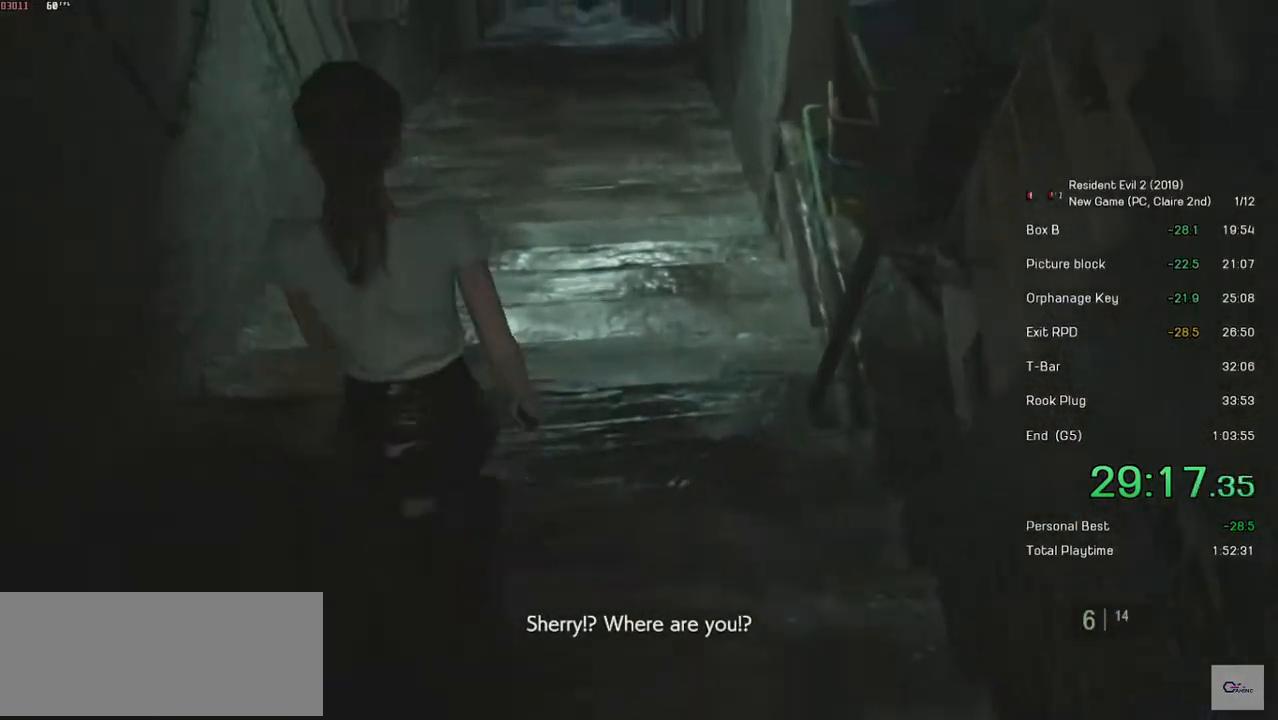
{"keys": ["shift", "w"], "mouse": [], "events": [[83, "mouse_right", "down"], [133, "mouse_right", "up"]]}
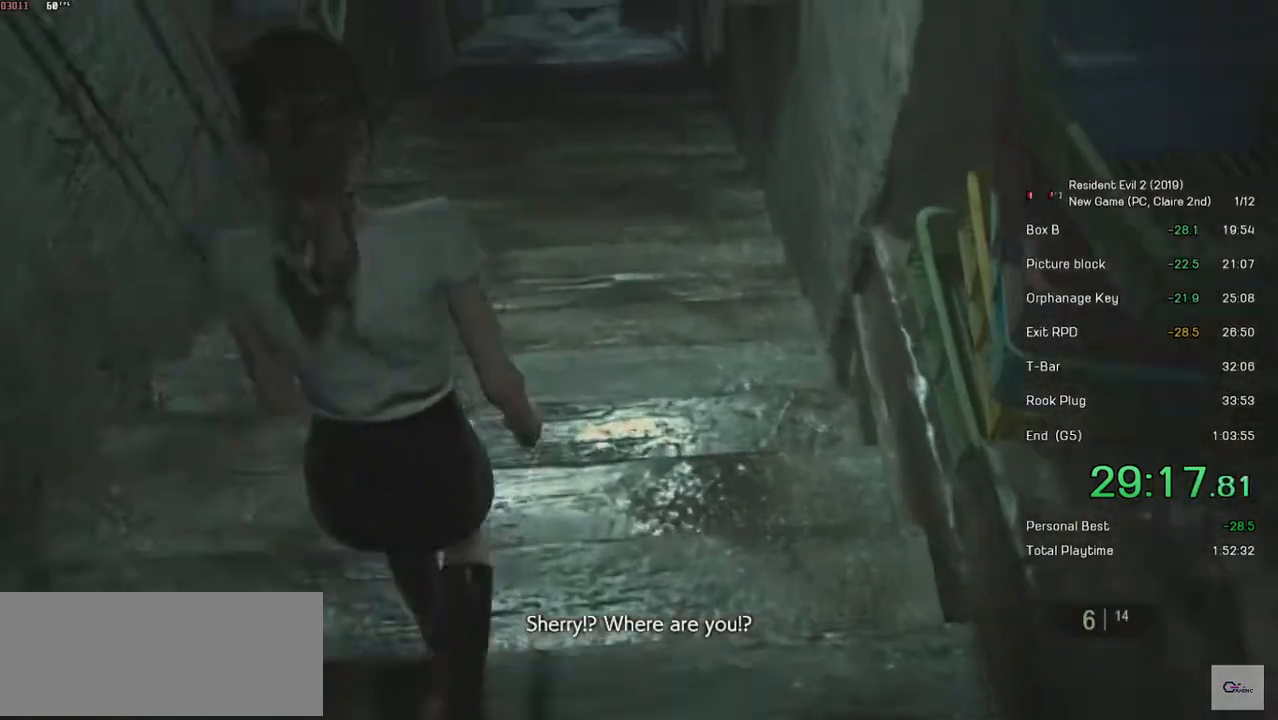
{"keys": ["shift", "w"], "mouse": [], "events": [[67, "mouse_right", "down"], [117, "mouse_right", "up"]]}
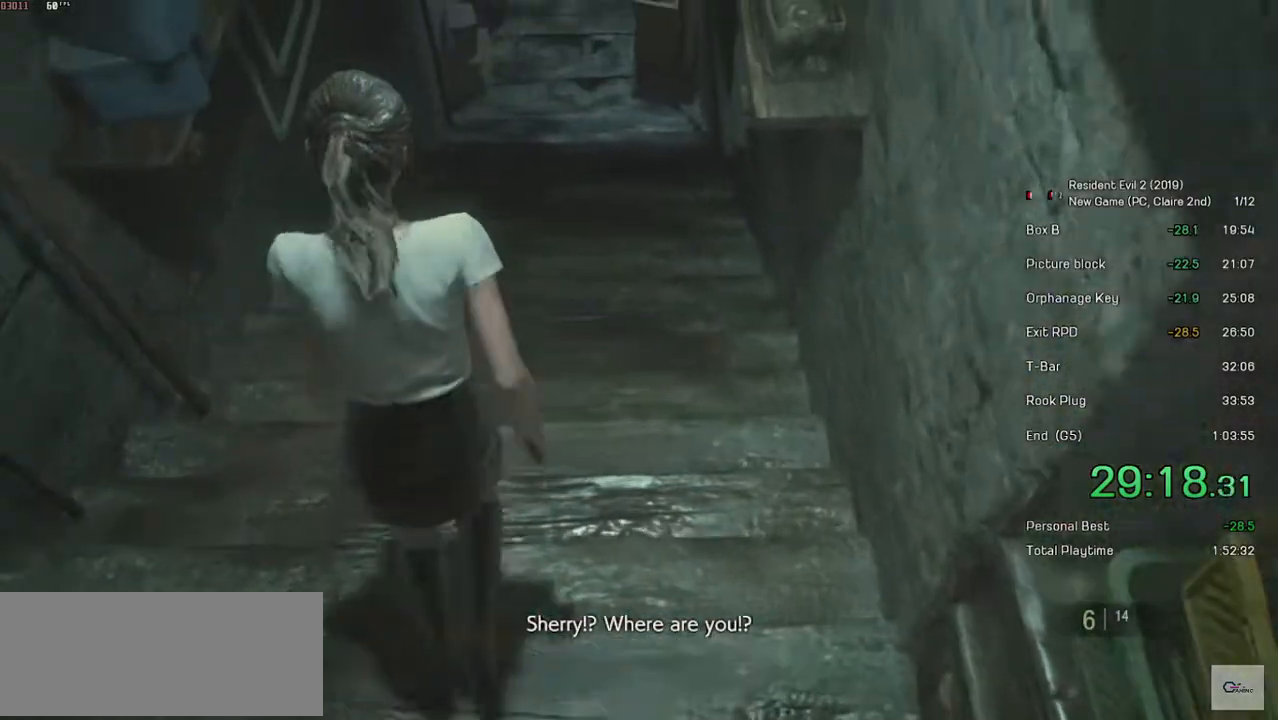
{"keys": ["shift", "w"], "mouse": [], "events": [[33, "mouse_right", "down"], [117, "mouse_right", "up"]]}
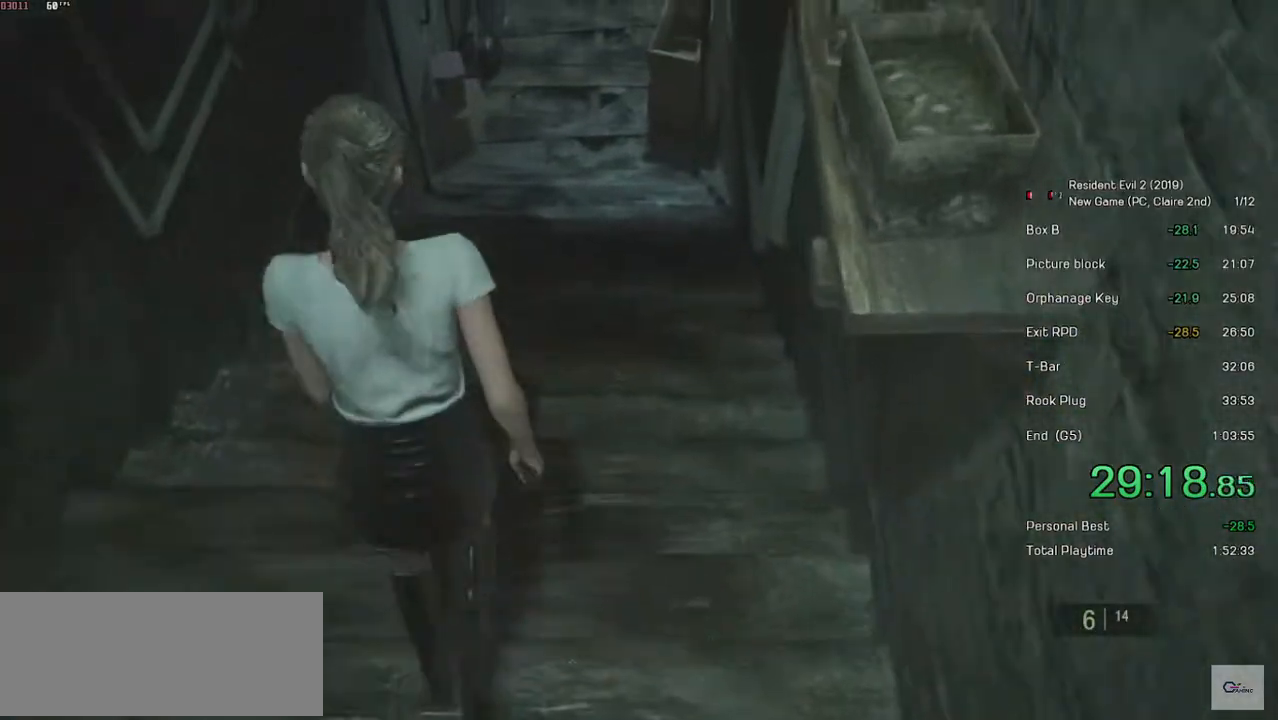
{"keys": ["shift", "w"], "mouse": ["right"], "events": [[17, "mouse_right", "down"], [67, "mouse_right", "up"], [483, "mouse_right", "down"]]}
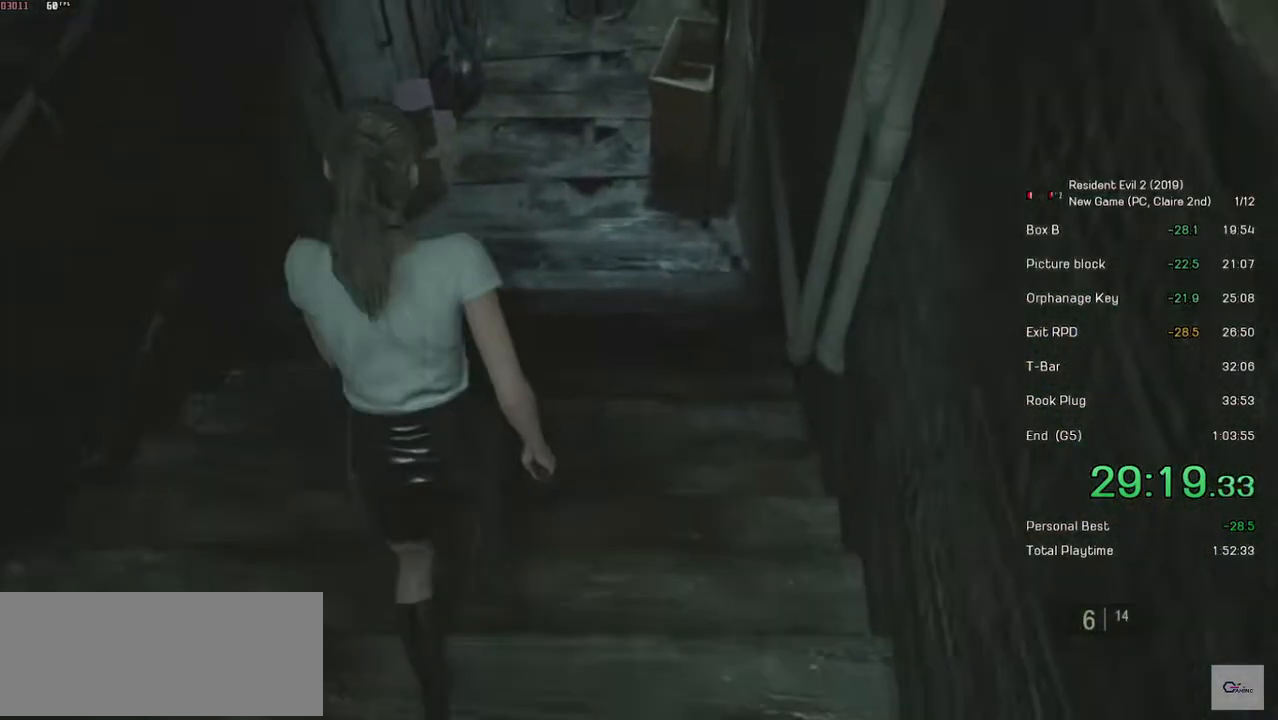
{"keys": ["shift", "w"], "mouse": ["right"], "events": [[83, "mouse_right", "up"], [467, "mouse_right", "down"]]}
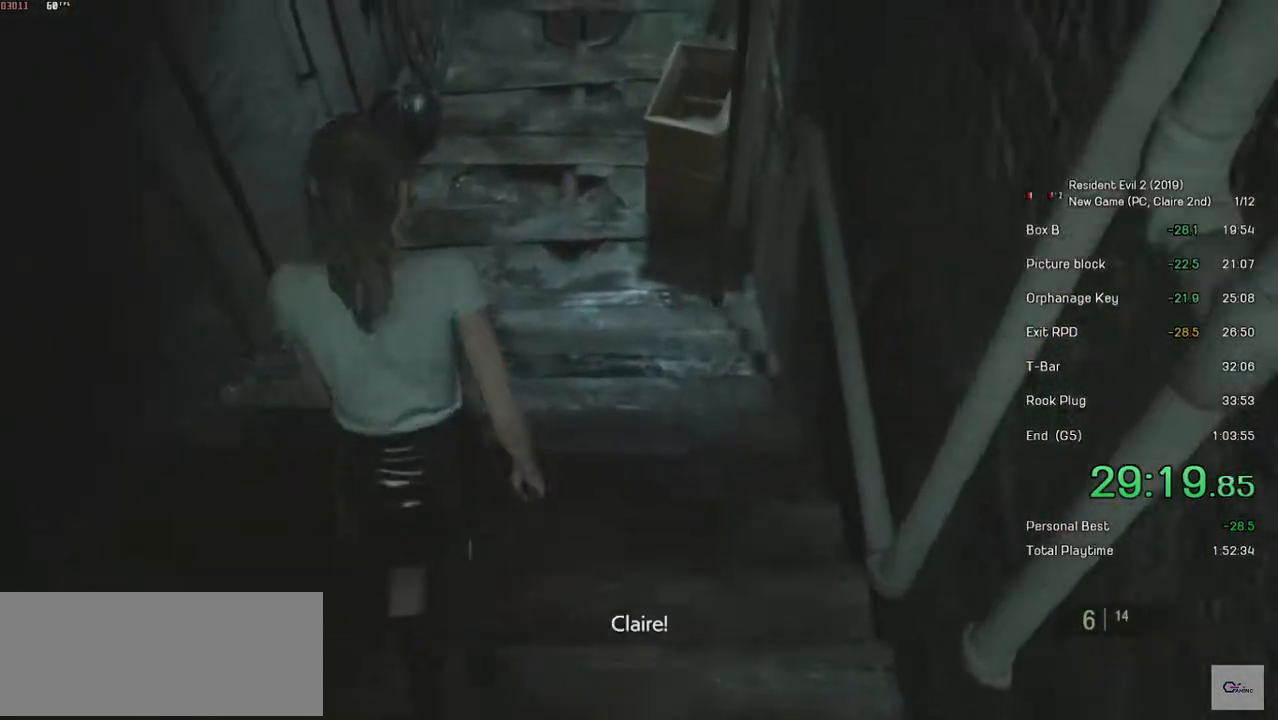
{"keys": ["shift", "w"], "mouse": ["right"], "events": [[33, "mouse_right", "up"], [467, "mouse_right", "down"]]}
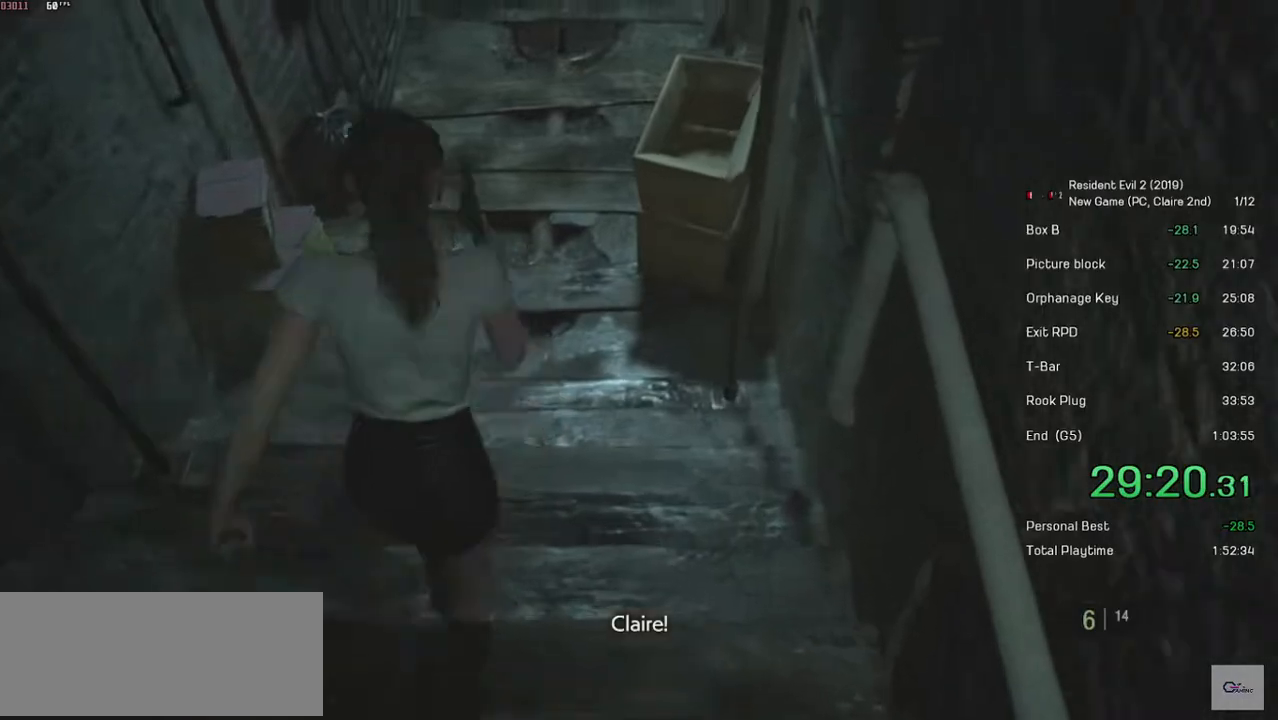
{"keys": ["shift", "w"], "mouse": [], "events": [[33, "mouse_right", "up"], [333, "mouse_right", "down"], [417, "mouse_right", "up"]]}
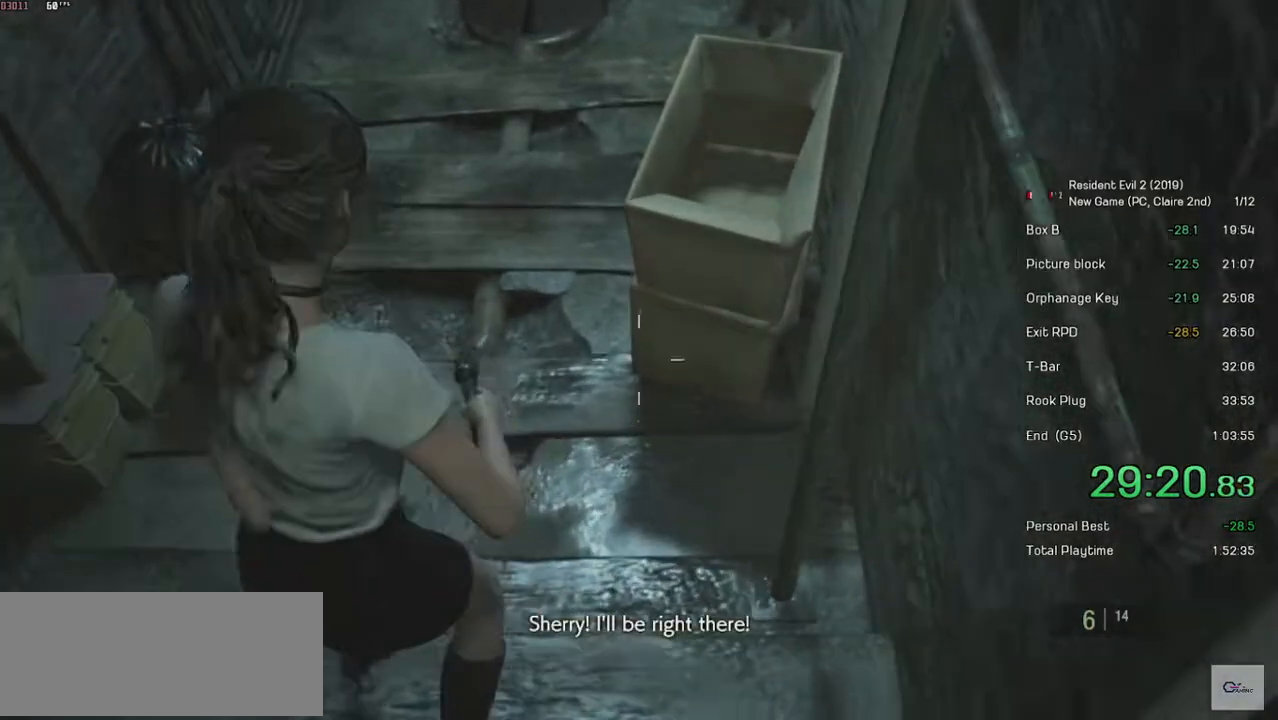
{"keys": ["shift", "w"], "mouse": [], "events": []}
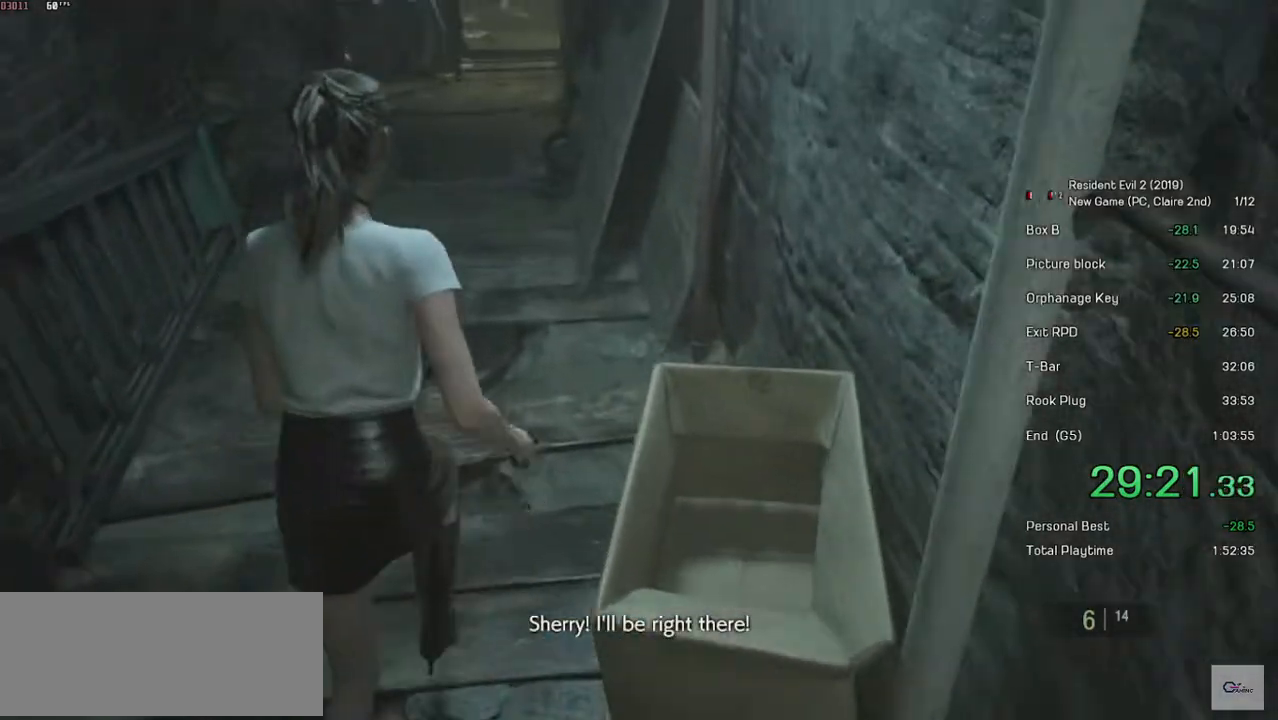
{"keys": ["shift", "w"], "mouse": [], "events": []}
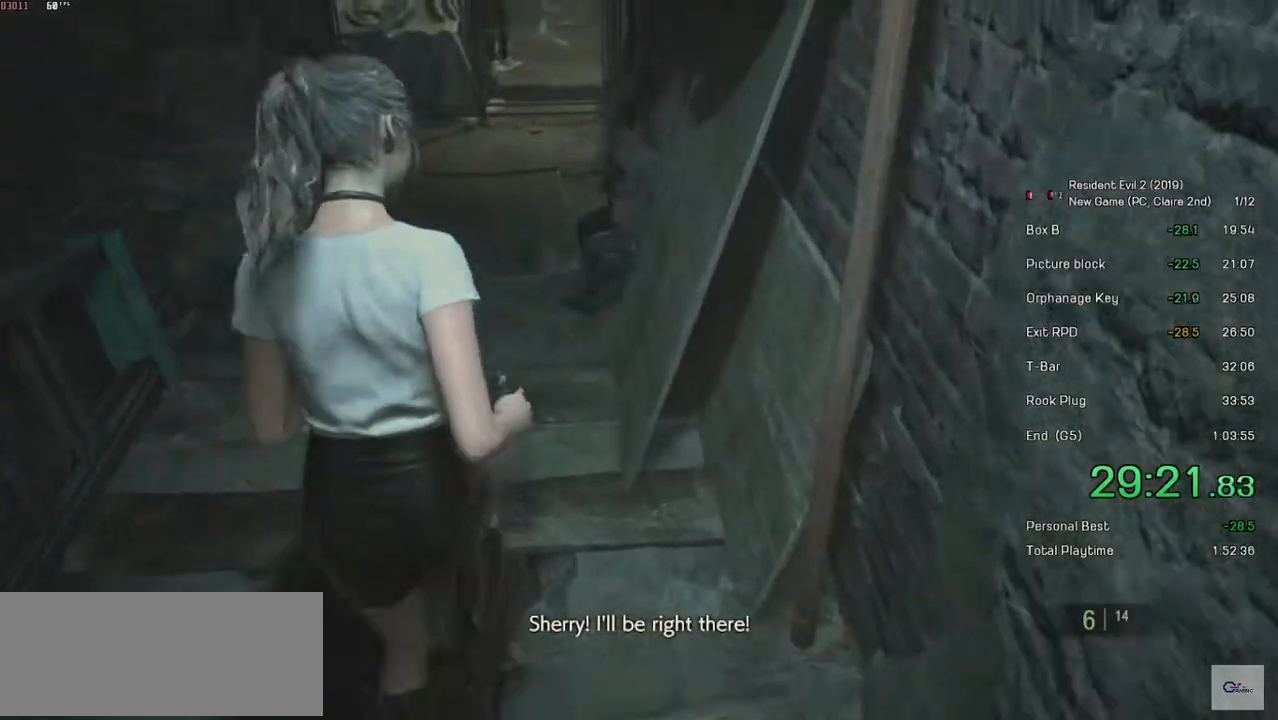
{"keys": ["shift", "w"], "mouse": [], "events": []}
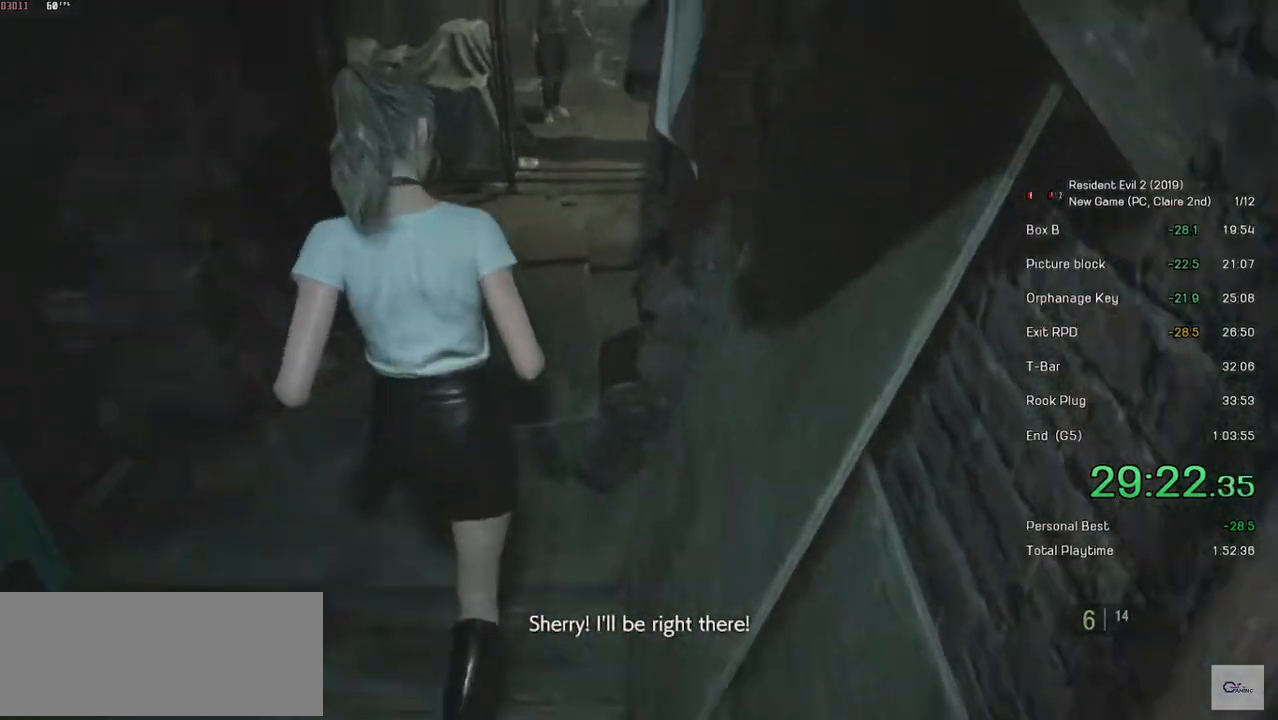
{"keys": ["shift", "w"], "mouse": [], "events": []}
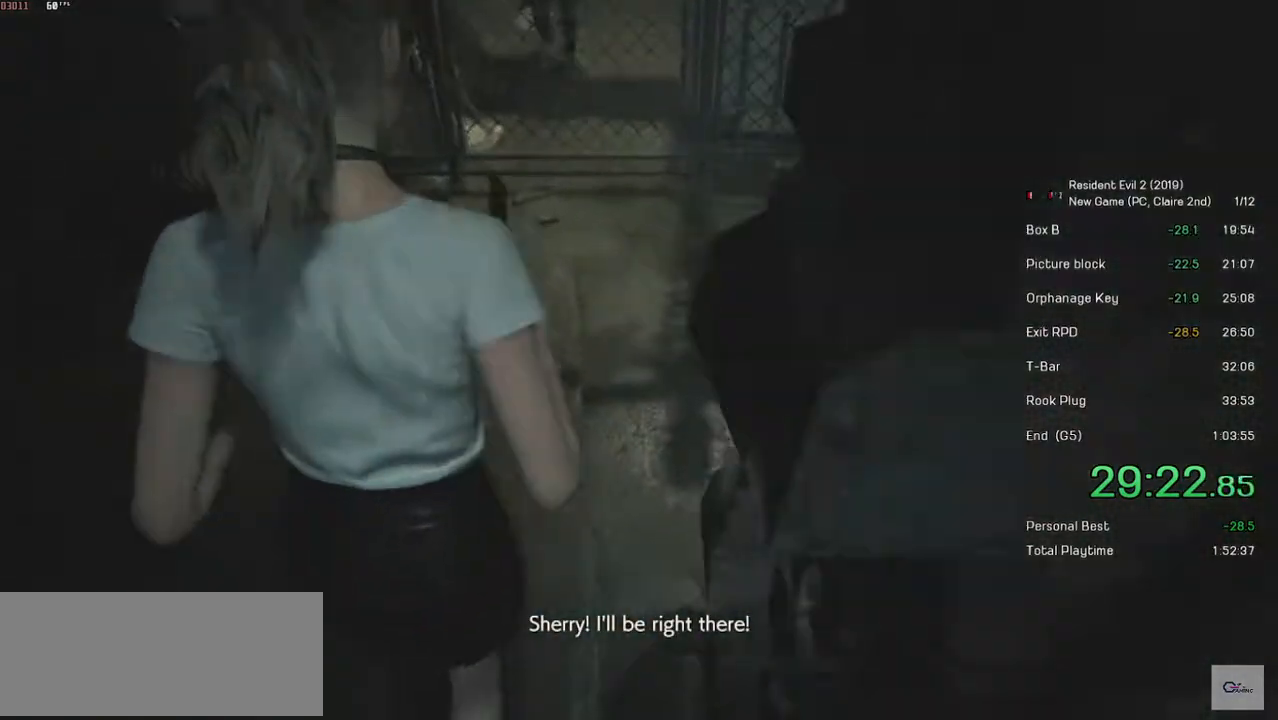
{"keys": ["d", "shift", "w"], "mouse": [], "events": [[183, "shift", "up"], [183, "w", "up"], [233, "d", "down"], [333, "w", "down"], [367, "shift", "down"]]}
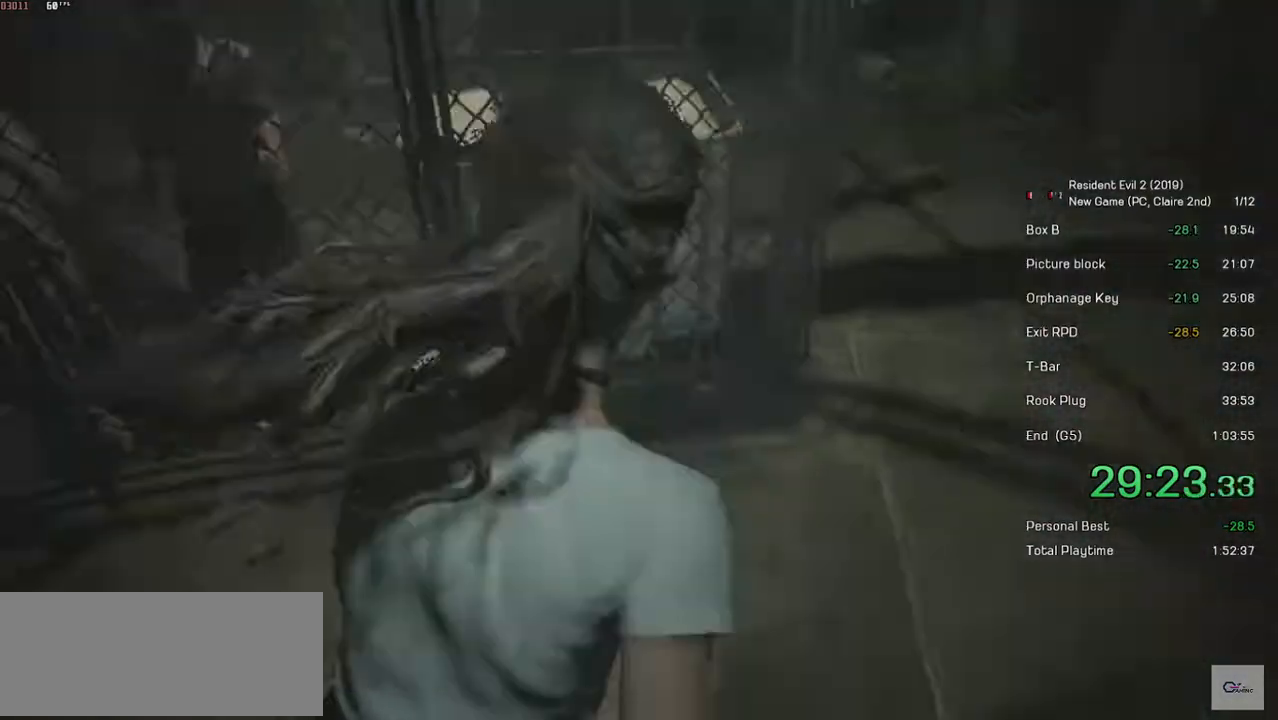
{"keys": ["shift", "w"], "mouse": [], "events": [[83, "d", "up"]]}
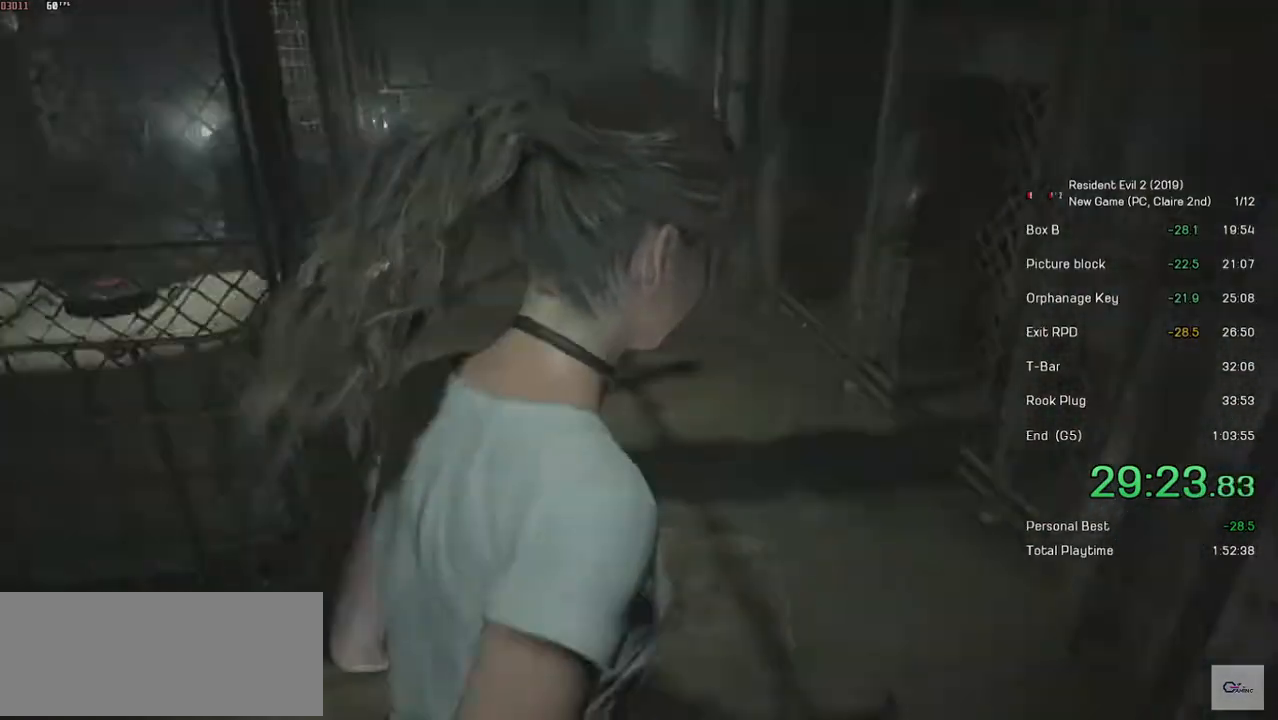
{"keys": ["shift", "w"], "mouse": [], "events": []}
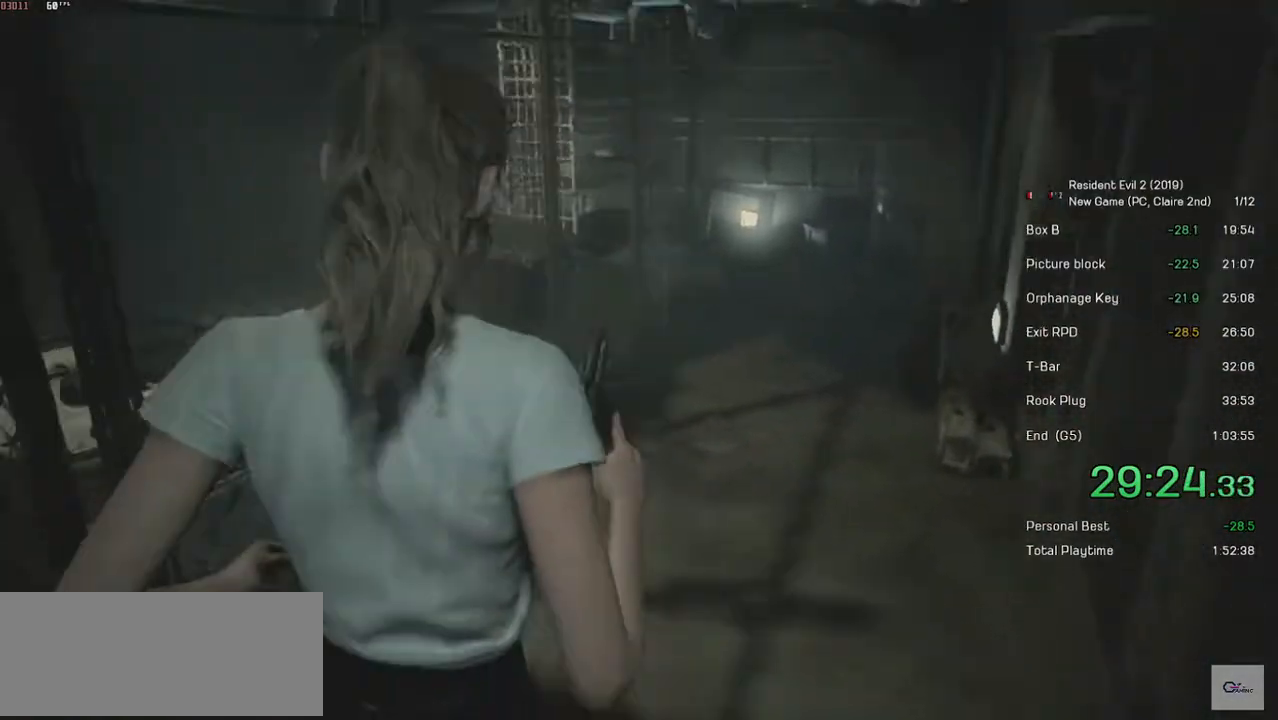
{"keys": ["shift", "w"], "mouse": [], "events": []}
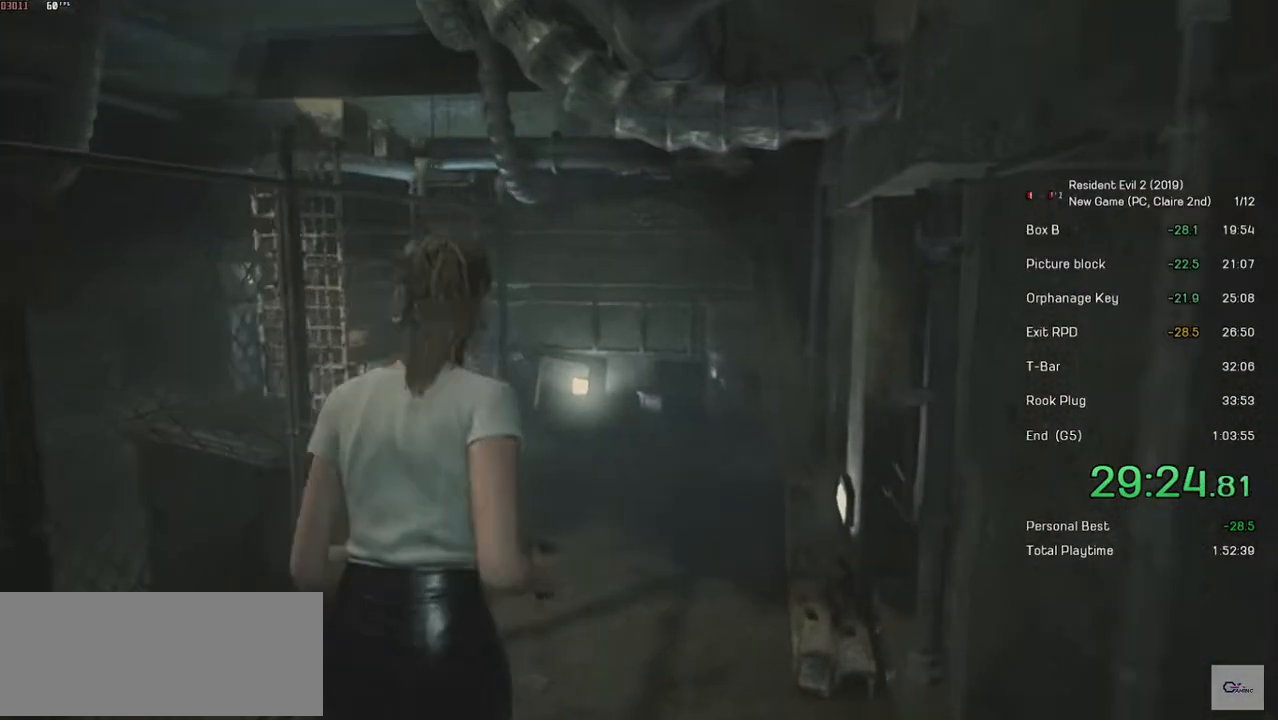
{"keys": ["shift", "w"], "mouse": [], "events": []}
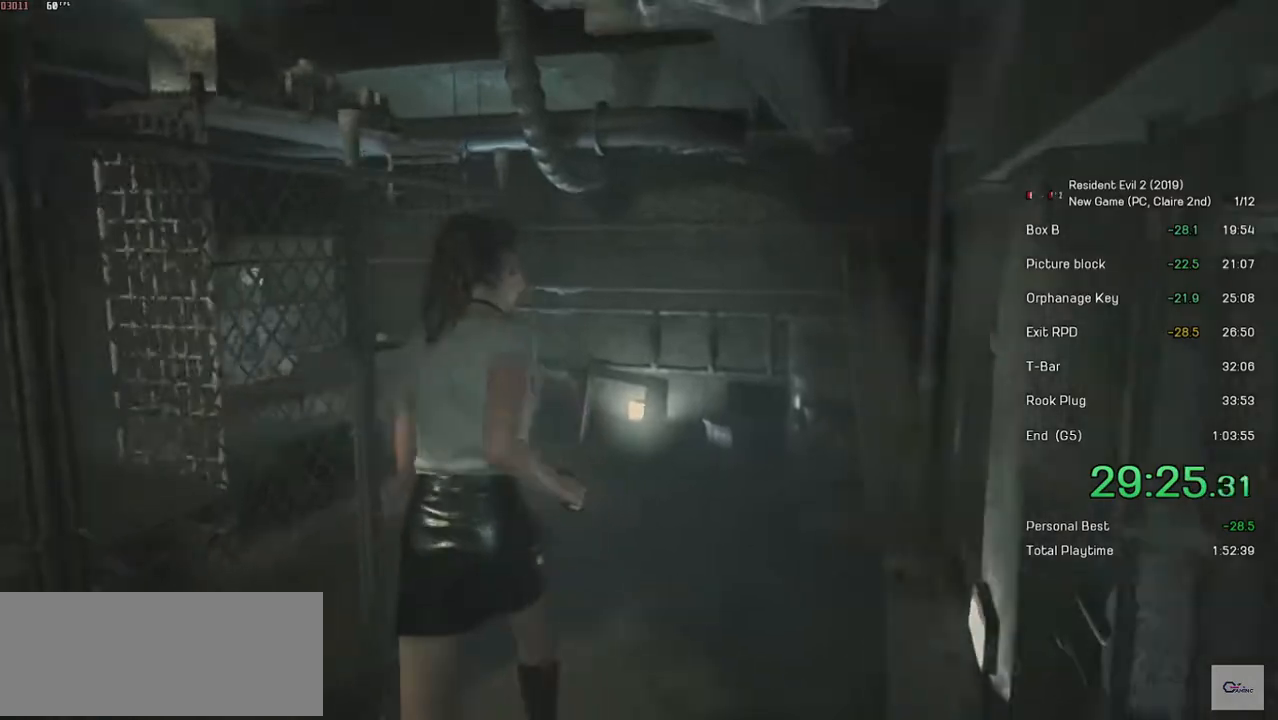
{"keys": ["shift", "w"], "mouse": [], "events": []}
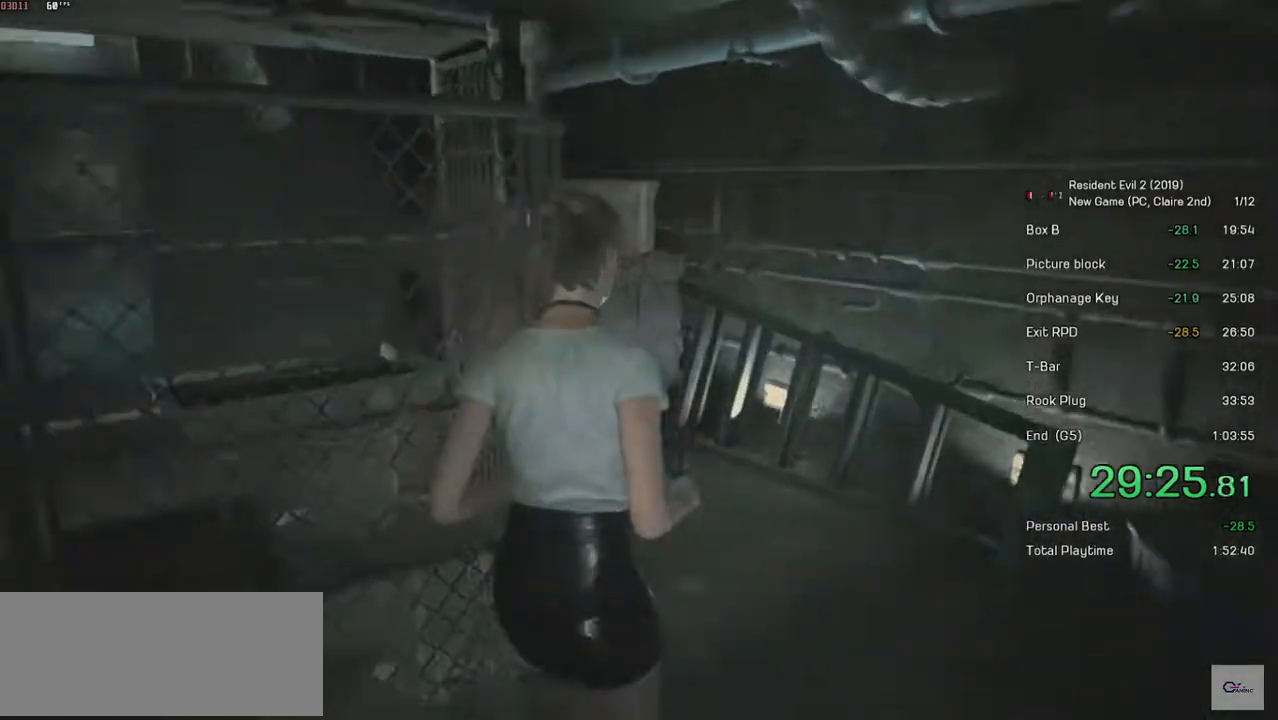
{"keys": ["shift", "w"], "mouse": [], "events": []}
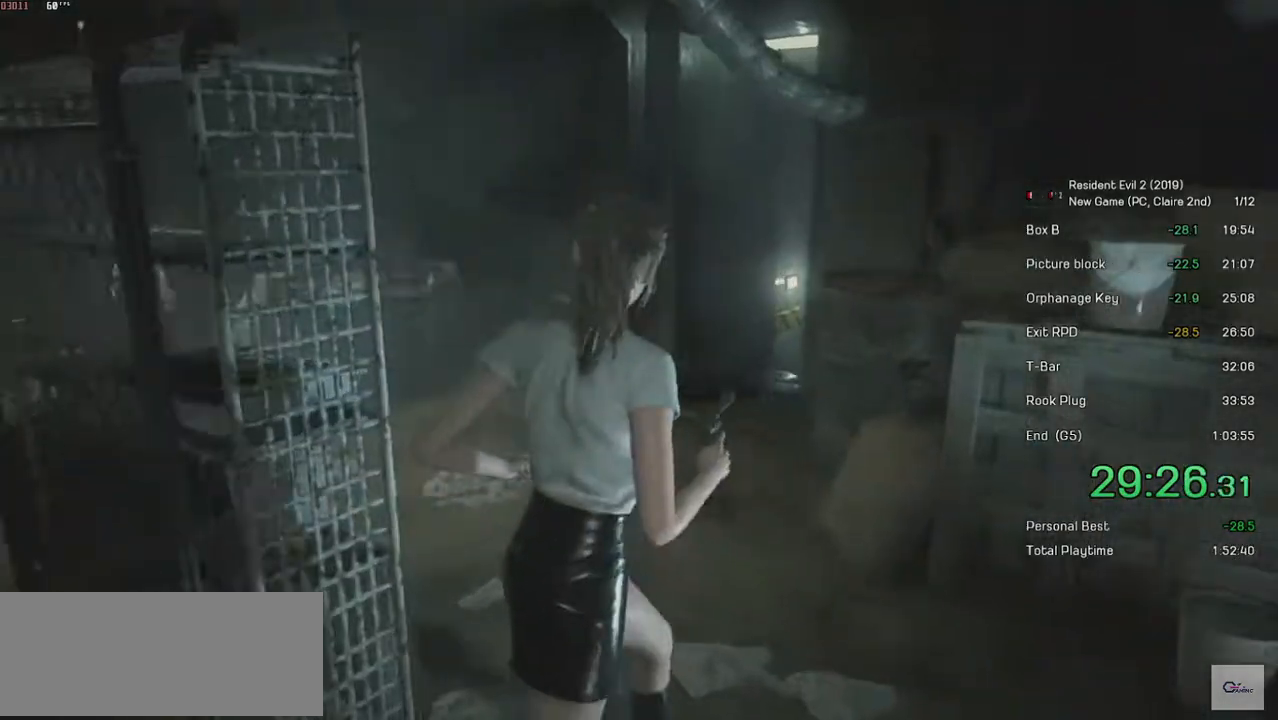
{"keys": ["shift", "w"], "mouse": [], "events": []}